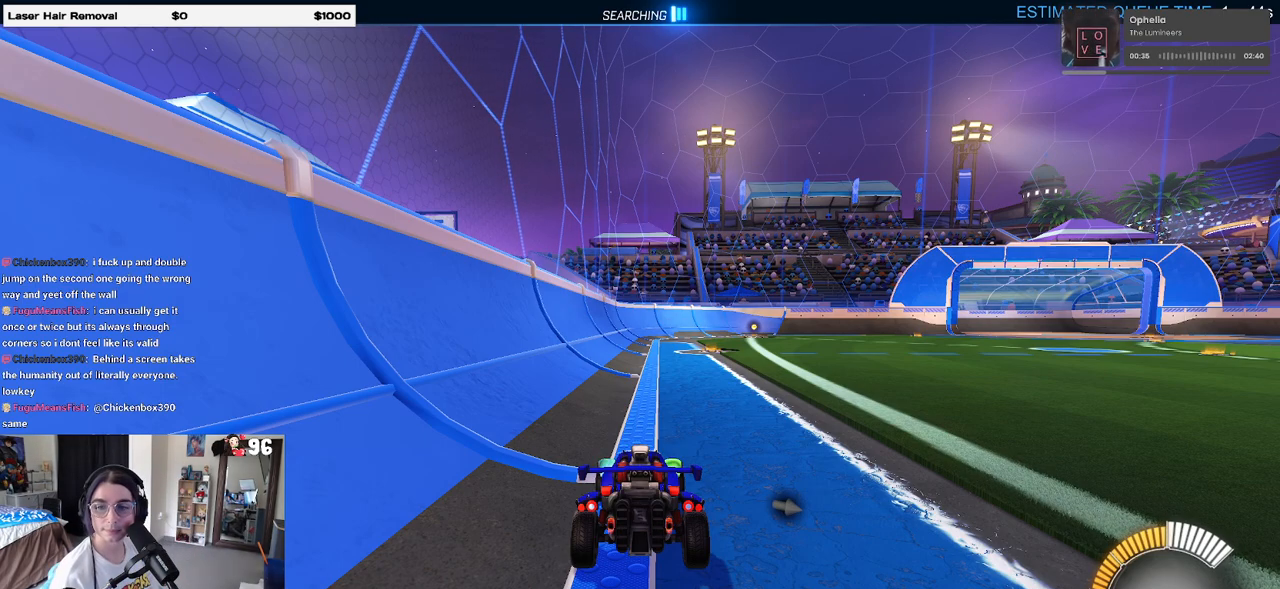
Gameplay with a controller (PlayStation layout); each line is a JSON object with the inputs held at the frame after it. "events" lists button and stick changes between this image and that frame as [ms after this image, input, new state], when the widget could be followed in between. Not read: R2.
{"buttons": [], "left_stick": "center", "right_stick": "center", "events": []}
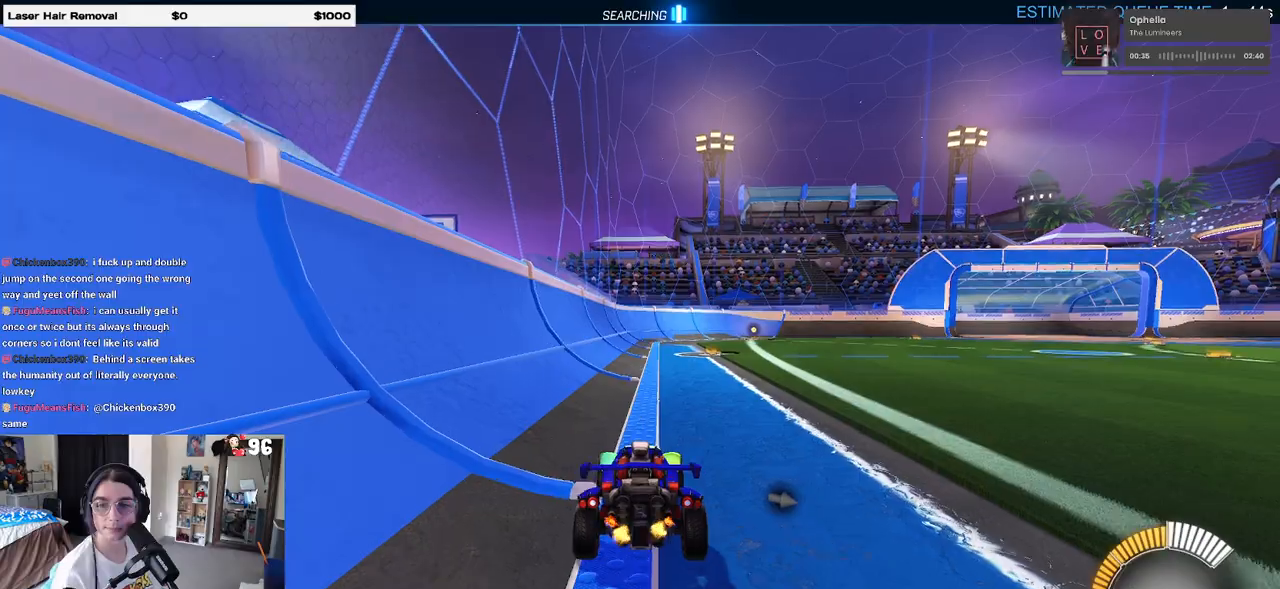
{"buttons": [], "left_stick": "right", "right_stick": "center", "events": [[333, "left_stick", "right"]]}
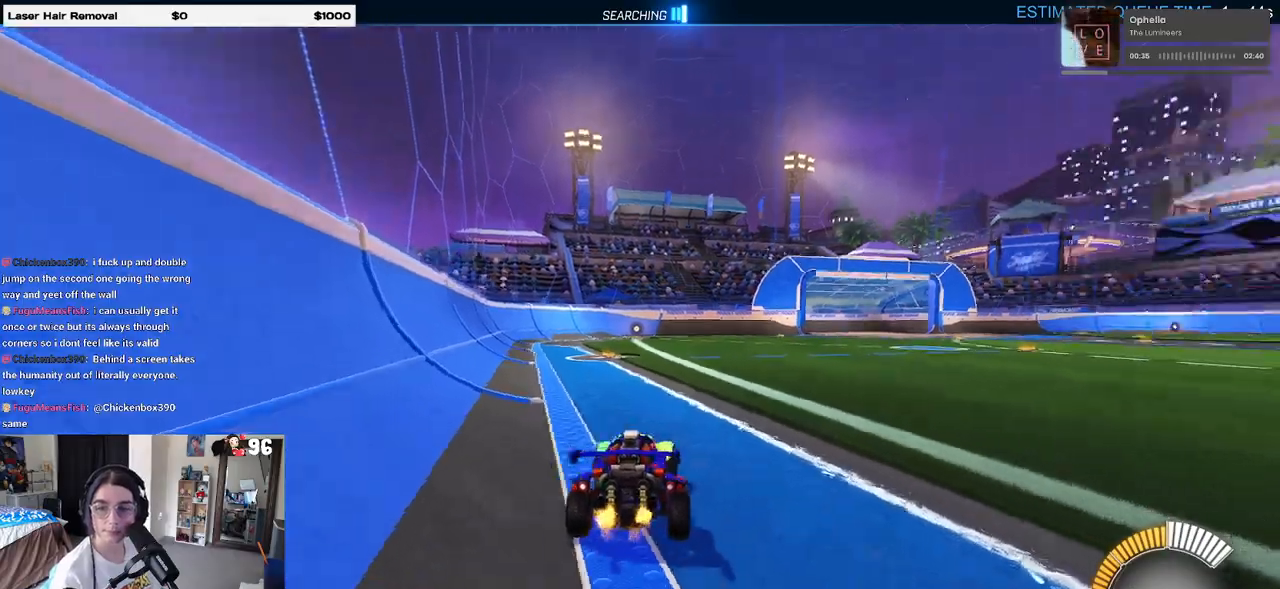
{"buttons": [], "left_stick": "center", "right_stick": "center", "events": [[17, "TRIANGLE", "down"], [133, "TRIANGLE", "up"], [283, "left_stick", "center"]]}
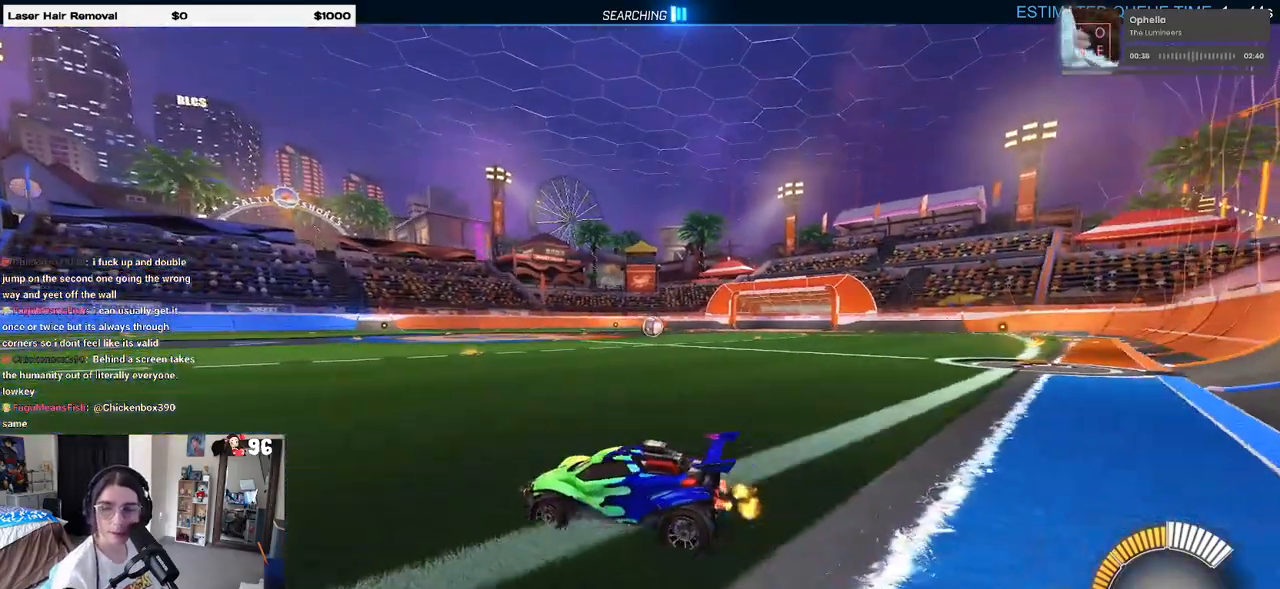
{"buttons": [], "left_stick": "center", "right_stick": "center", "events": [[100, "TRIANGLE", "down"], [200, "TRIANGLE", "up"]]}
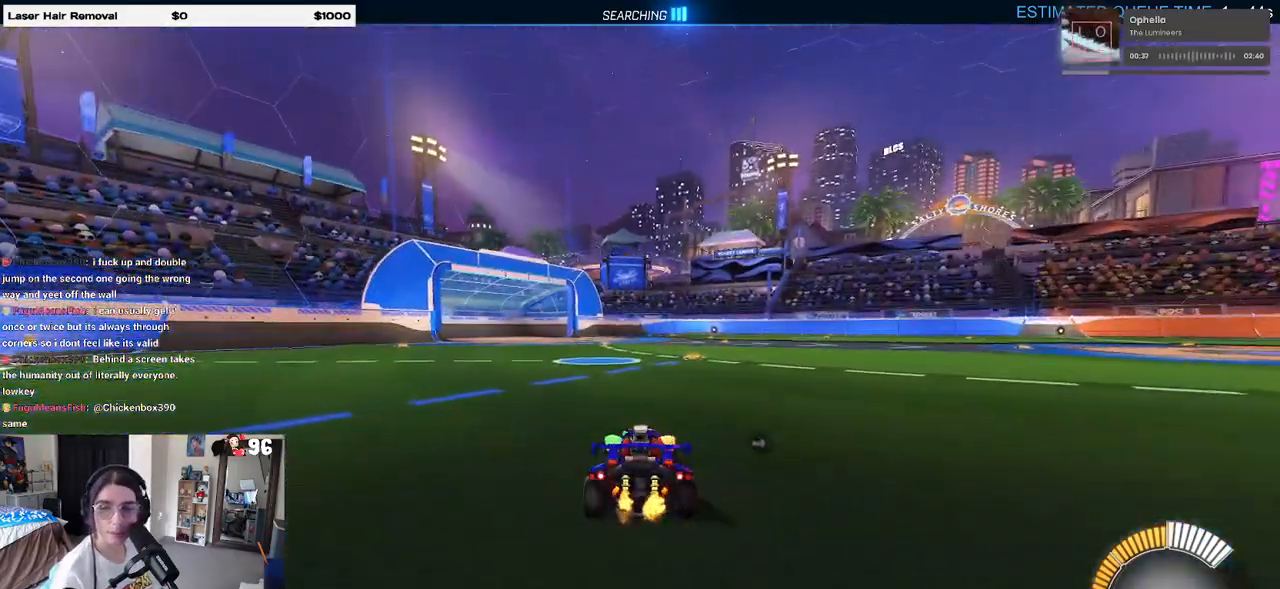
{"buttons": [], "left_stick": "up-right", "right_stick": "center", "events": [[350, "left_stick", "up-right"], [383, "CROSS", "down"], [433, "CROSS", "up"]]}
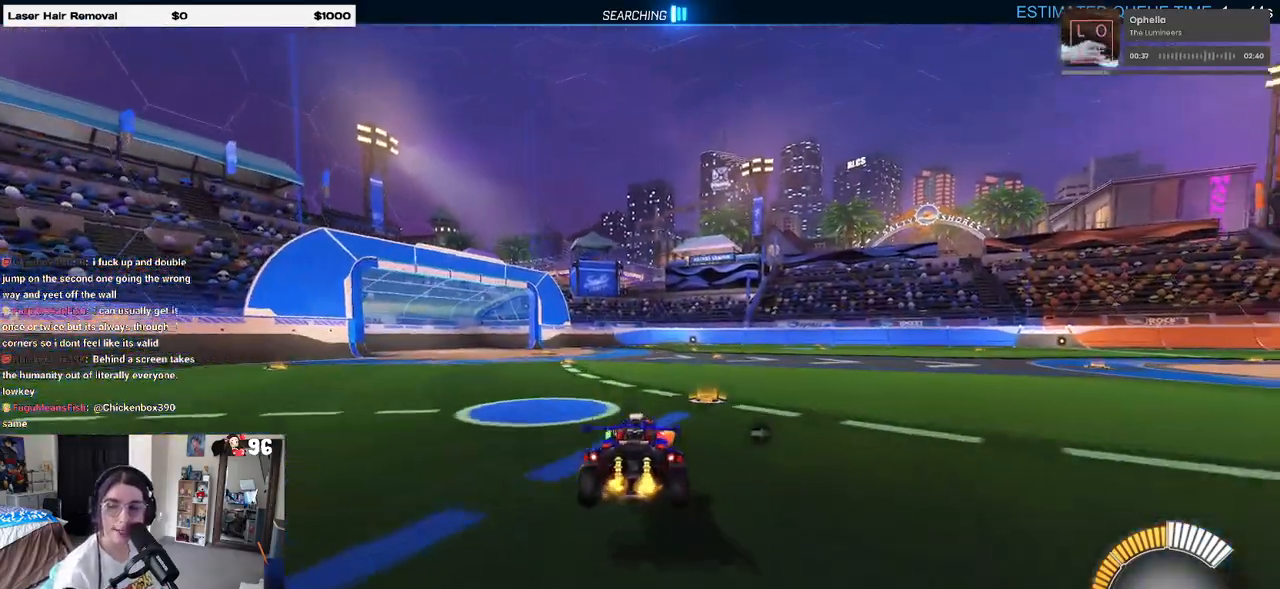
{"buttons": ["SQUARE"], "left_stick": "up-right", "right_stick": "center", "events": [[433, "SQUARE", "down"]]}
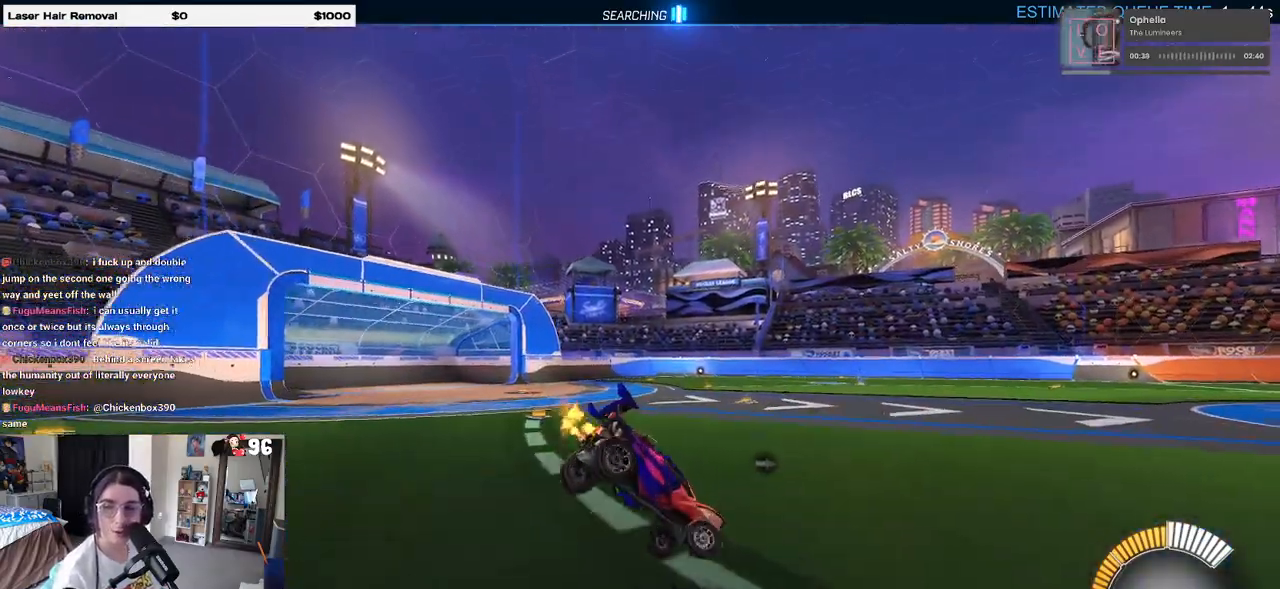
{"buttons": ["CROSS", "SQUARE"], "left_stick": "down", "right_stick": "center", "events": [[167, "left_stick", "center"], [217, "left_stick", "down"], [283, "CROSS", "down"], [400, "CROSS", "up"], [500, "CROSS", "down"]]}
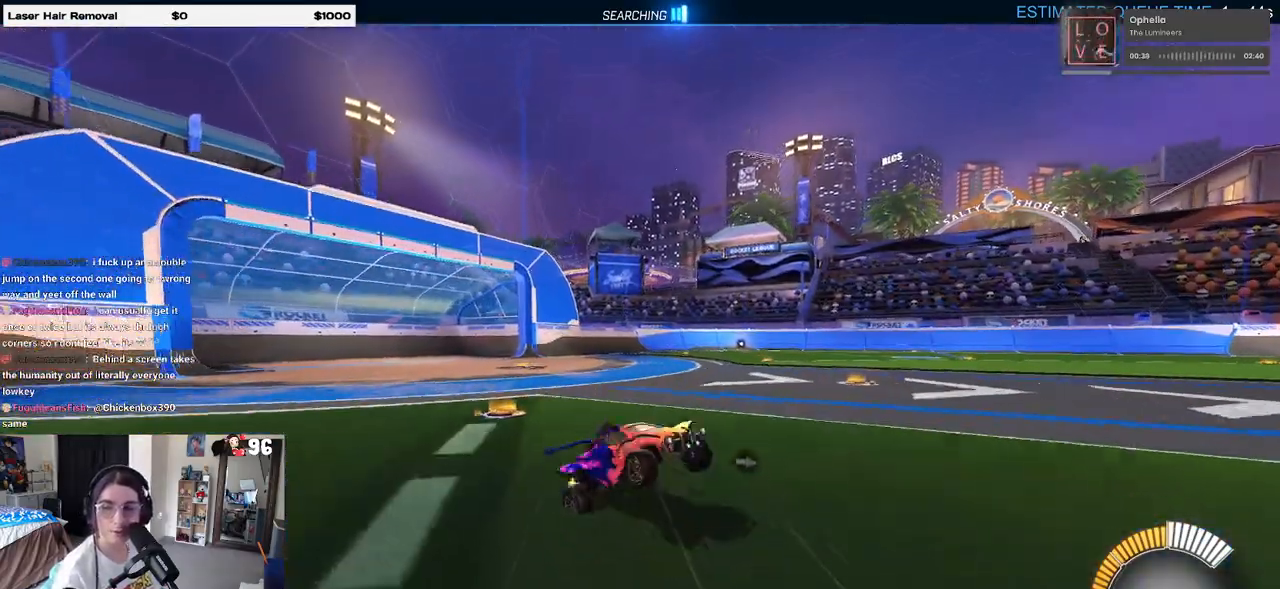
{"buttons": ["SQUARE"], "left_stick": "up-right", "right_stick": "center", "events": [[117, "CROSS", "up"], [267, "left_stick", "down-right"], [417, "left_stick", "up-right"]]}
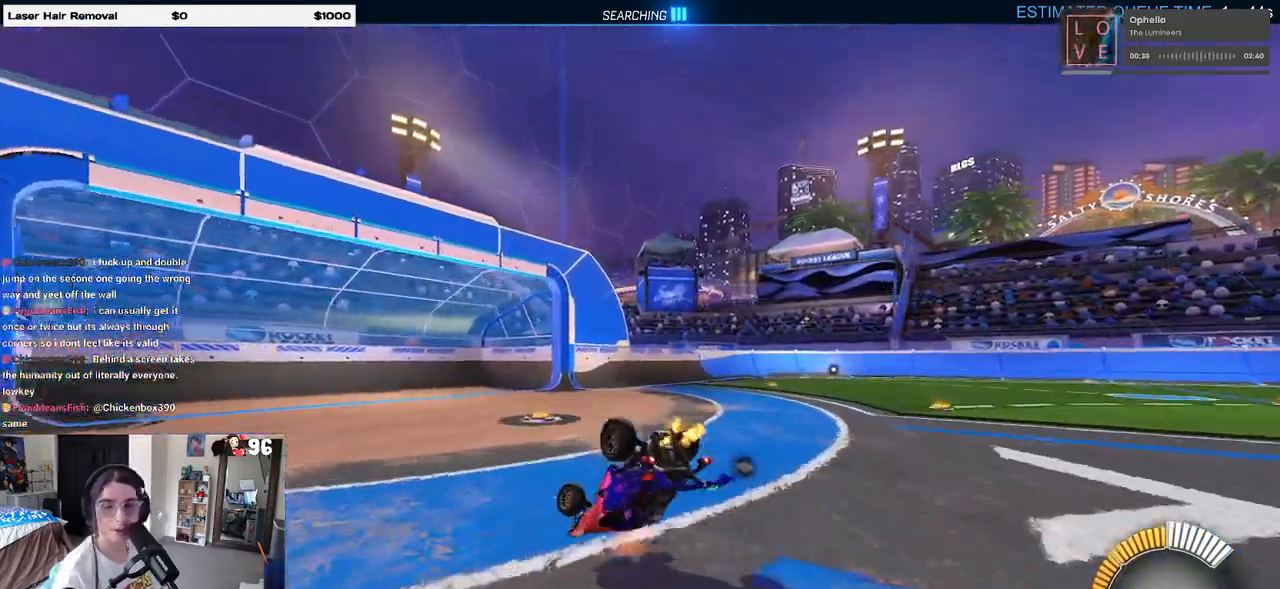
{"buttons": ["SQUARE"], "left_stick": "center", "right_stick": "center", "events": [[283, "left_stick", "center"]]}
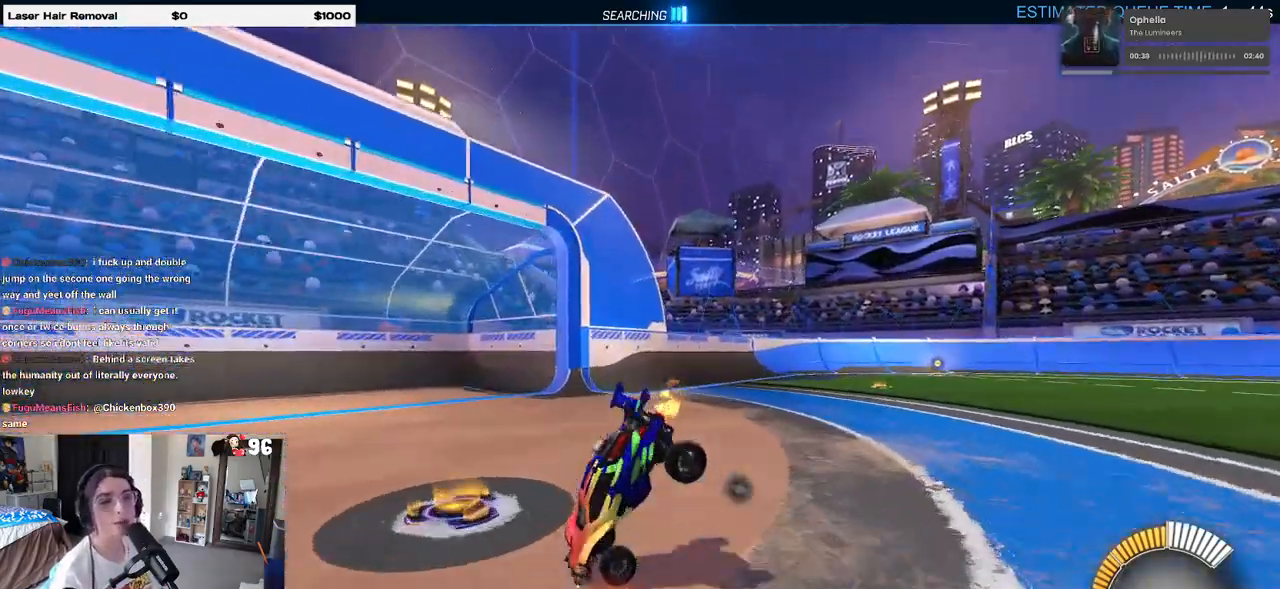
{"buttons": ["R1"], "left_stick": "center", "right_stick": "center", "events": [[67, "SQUARE", "up"], [233, "R1", "down"], [267, "TRIANGLE", "down"], [383, "TRIANGLE", "up"]]}
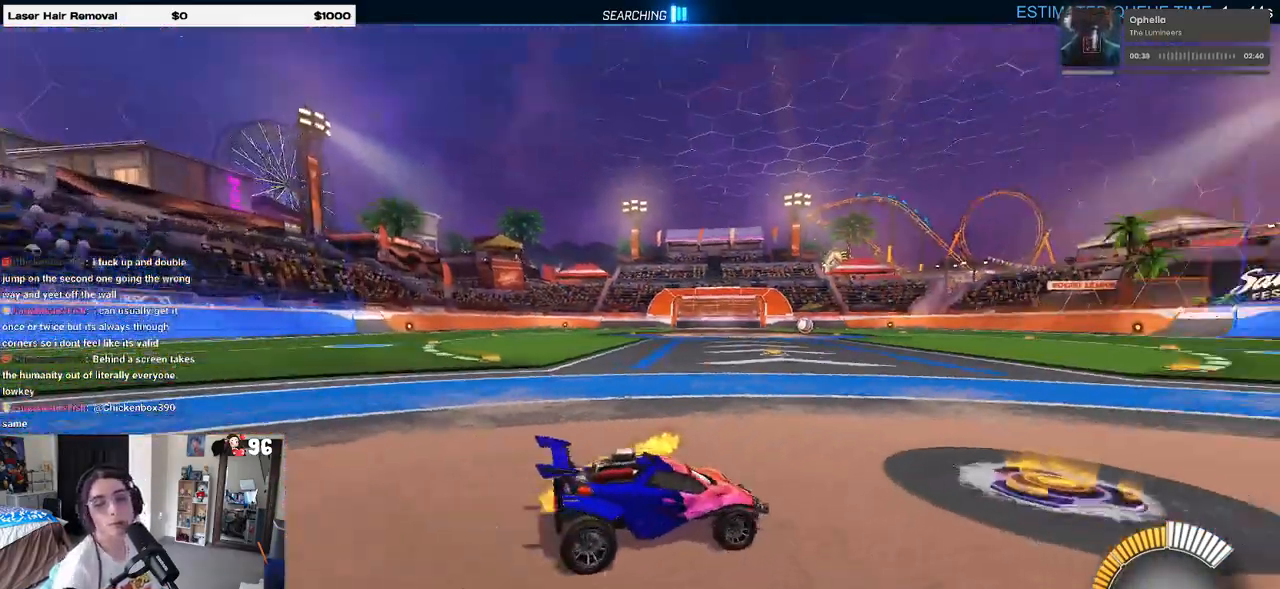
{"buttons": ["R1"], "left_stick": "left", "right_stick": "center", "events": [[17, "R1", "up"], [350, "left_stick", "left"], [500, "R1", "down"]]}
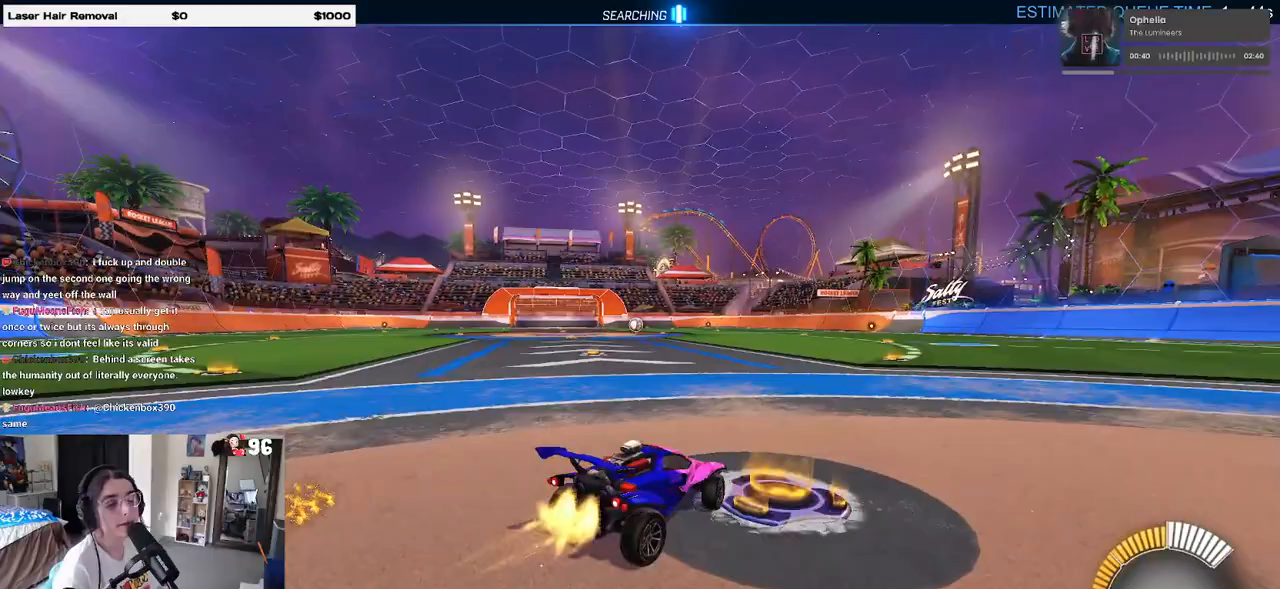
{"buttons": ["R1"], "left_stick": "center", "right_stick": "center", "events": [[100, "TRIANGLE", "down"], [250, "TRIANGLE", "up"], [483, "left_stick", "center"]]}
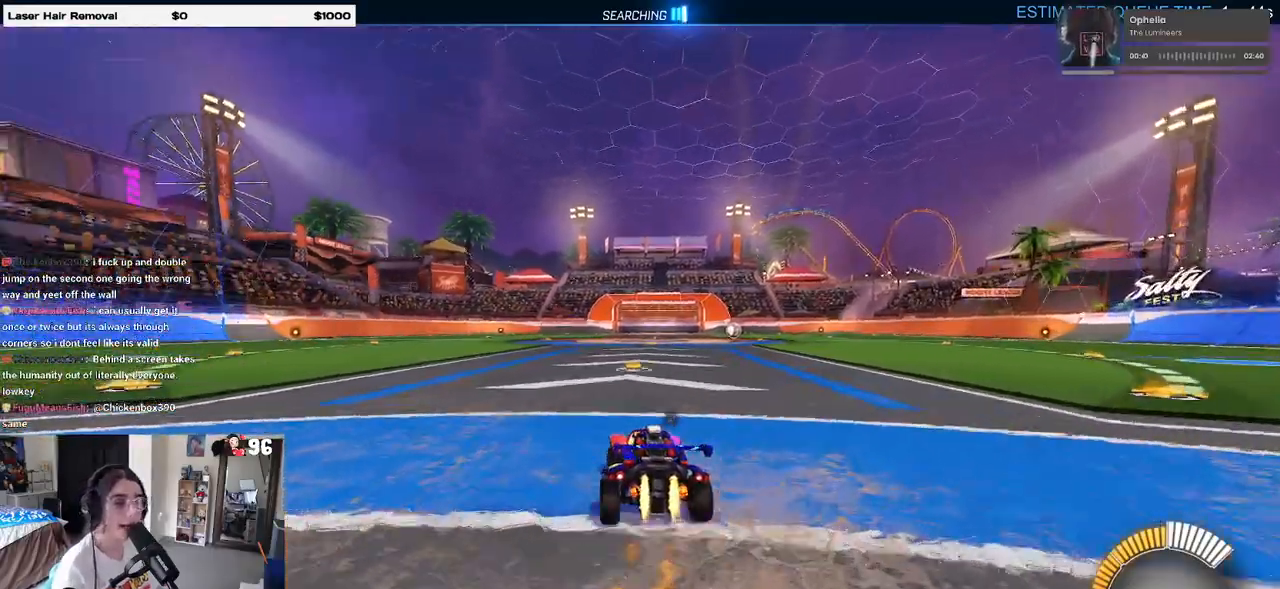
{"buttons": [], "left_stick": "center", "right_stick": "center", "events": [[483, "R1", "up"]]}
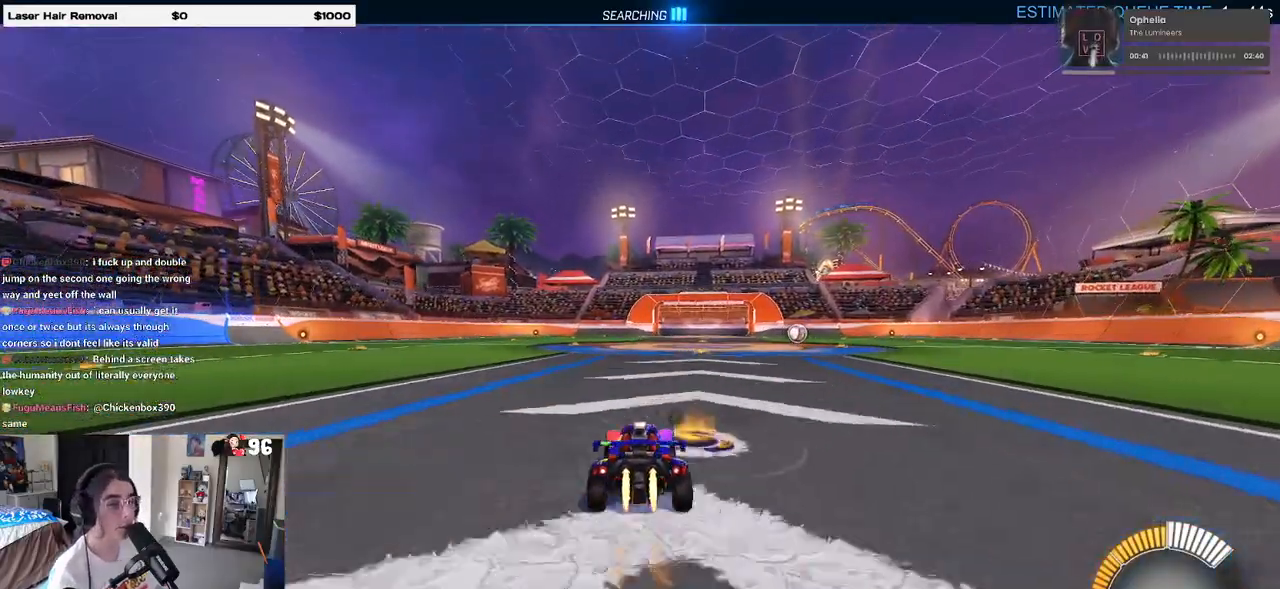
{"buttons": ["R1"], "left_stick": "right", "right_stick": "center", "events": [[17, "R1", "down"], [417, "left_stick", "right"]]}
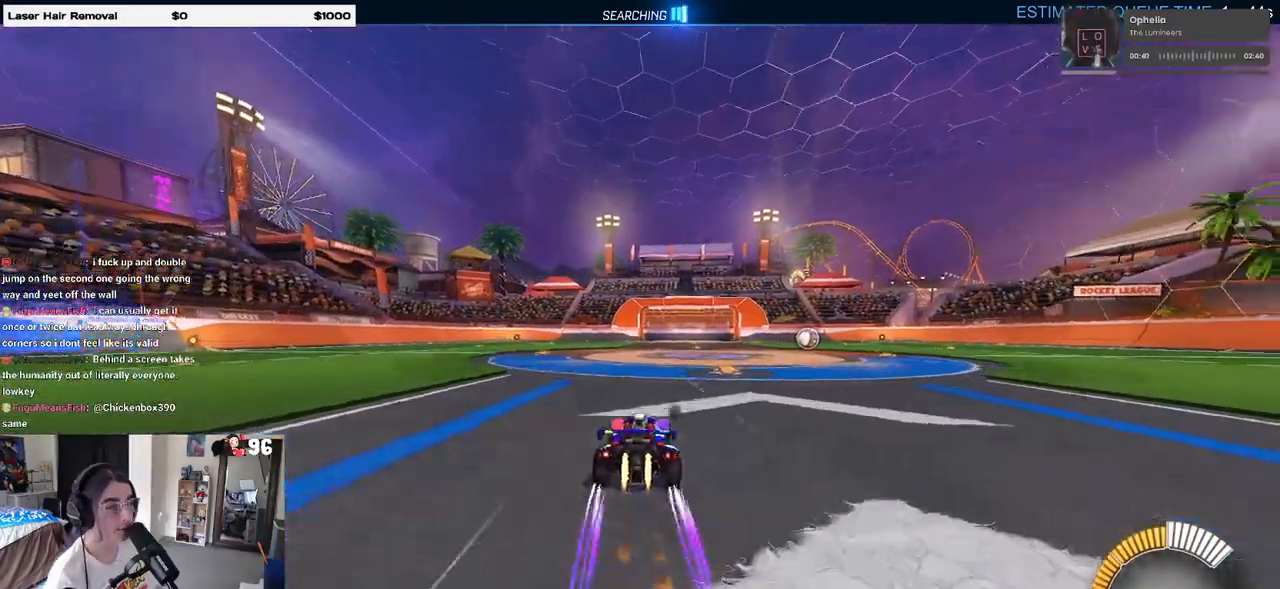
{"buttons": ["R1"], "left_stick": "center", "right_stick": "center", "events": [[167, "left_stick", "center"]]}
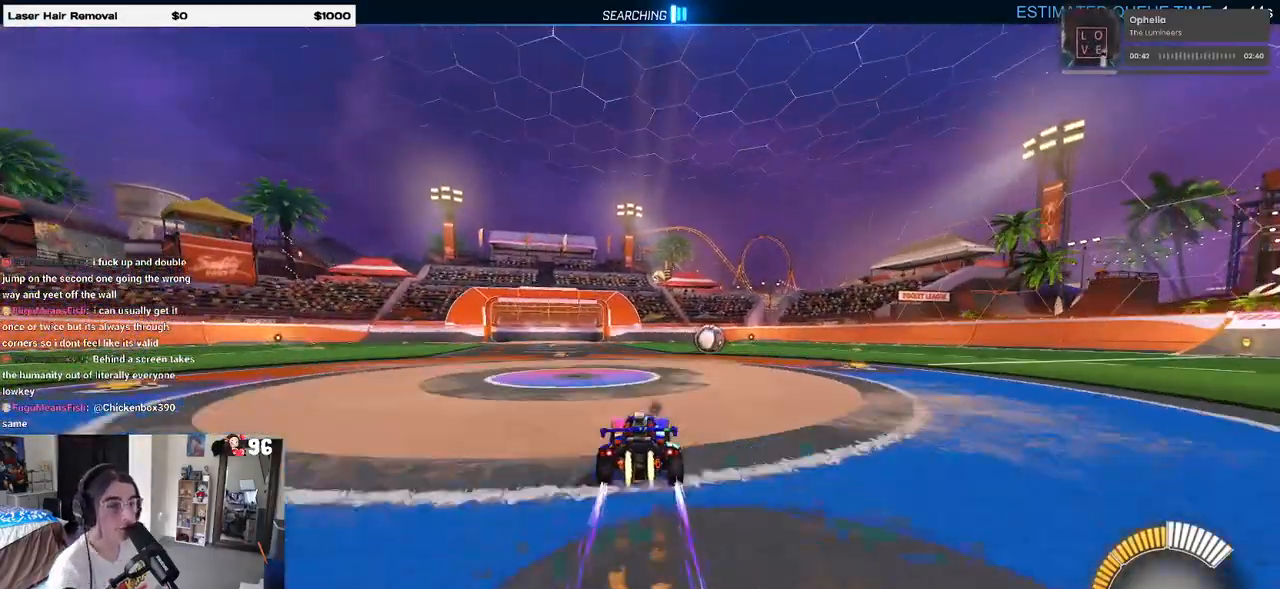
{"buttons": ["R1"], "left_stick": "center", "right_stick": "center", "events": [[17, "left_stick", "right"], [233, "left_stick", "up"], [317, "left_stick", "left"], [433, "left_stick", "center"]]}
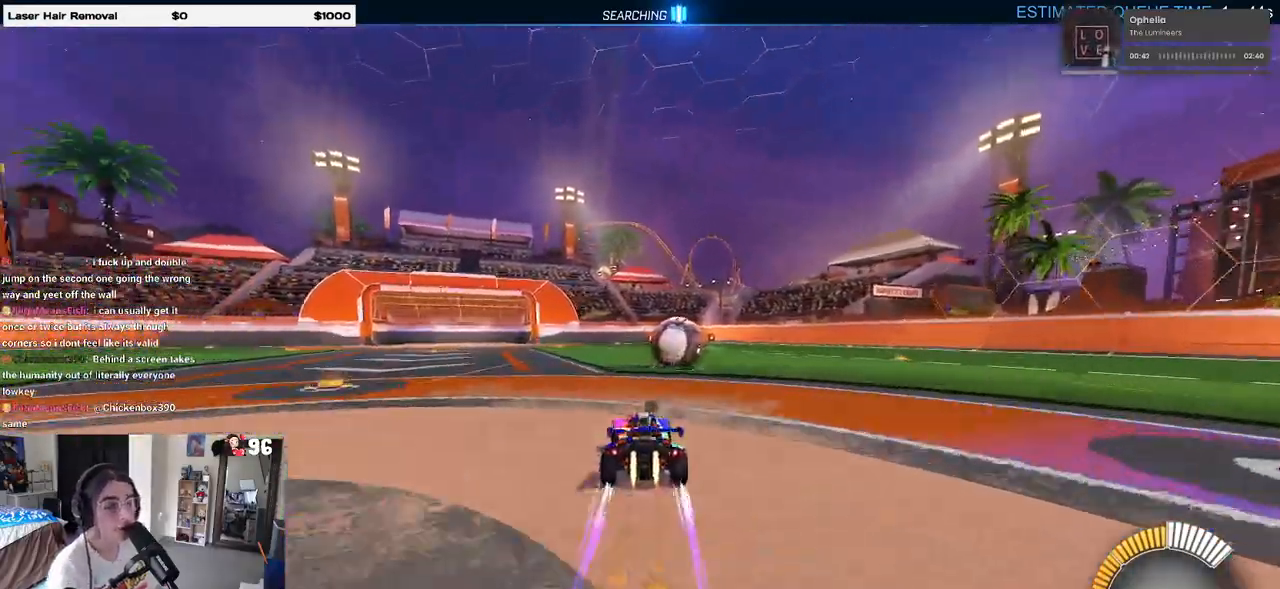
{"buttons": [], "left_stick": "center", "right_stick": "center", "events": [[17, "left_stick", "right"], [200, "left_stick", "center"], [467, "R1", "up"]]}
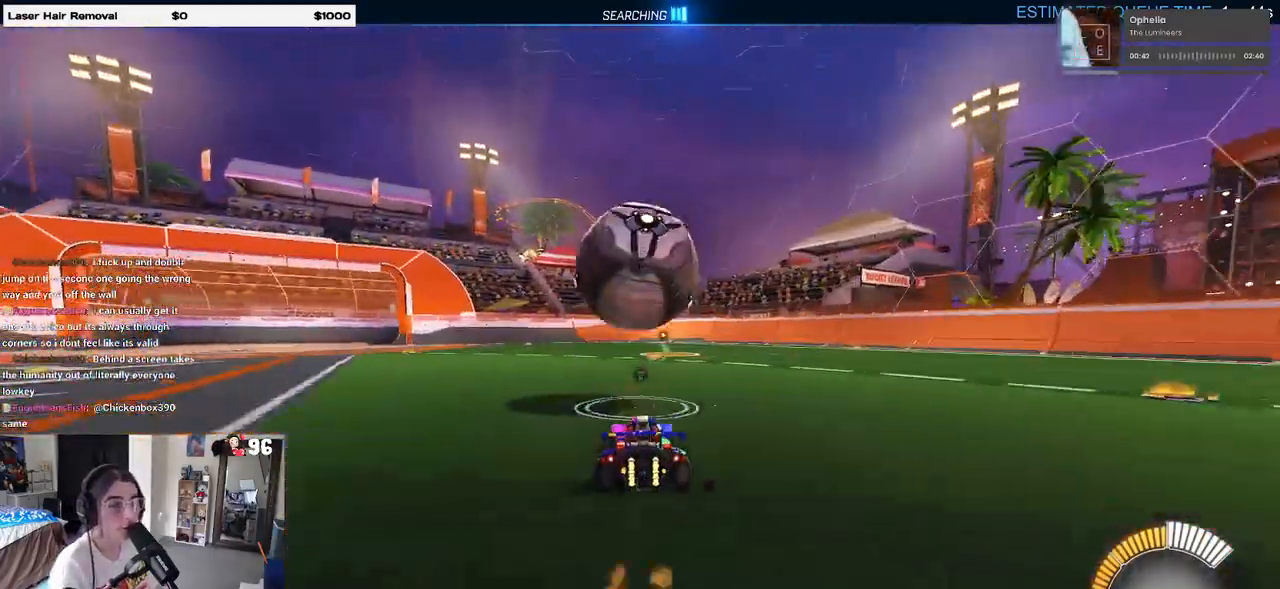
{"buttons": ["L2"], "left_stick": "right", "right_stick": "center", "events": [[150, "TRIANGLE", "down"], [167, "left_stick", "right"], [250, "TRIANGLE", "up"], [317, "L2", "down"]]}
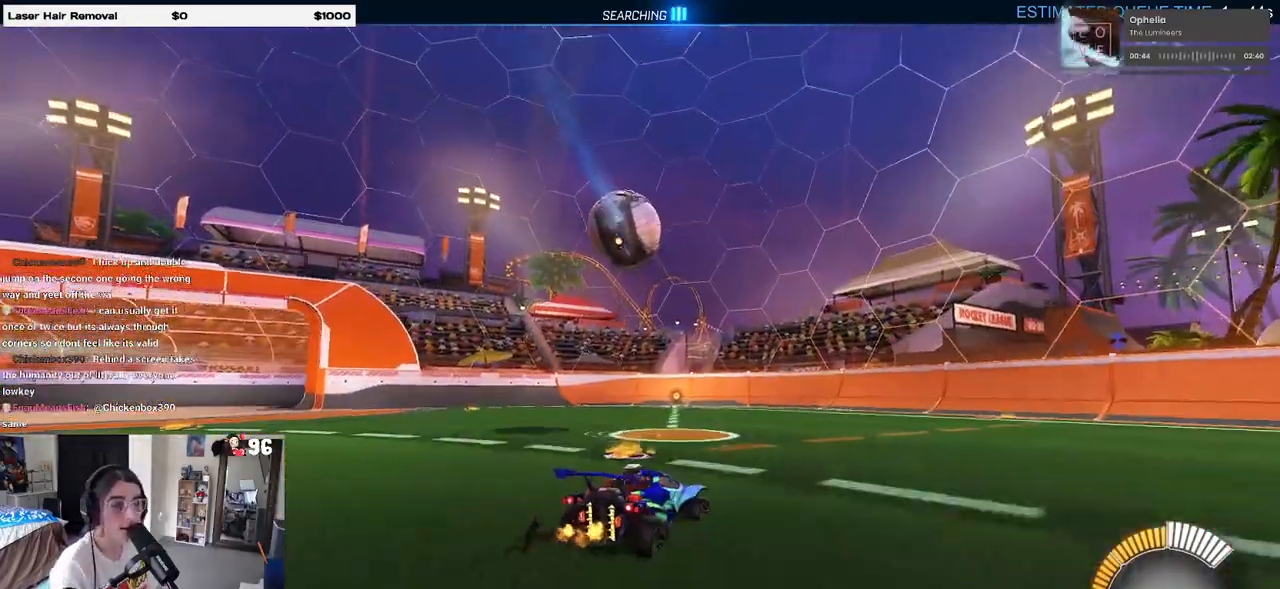
{"buttons": ["SQUARE"], "left_stick": "left", "right_stick": "center", "events": [[117, "L2", "up"], [267, "left_stick", "center"], [400, "left_stick", "left"], [483, "SQUARE", "down"]]}
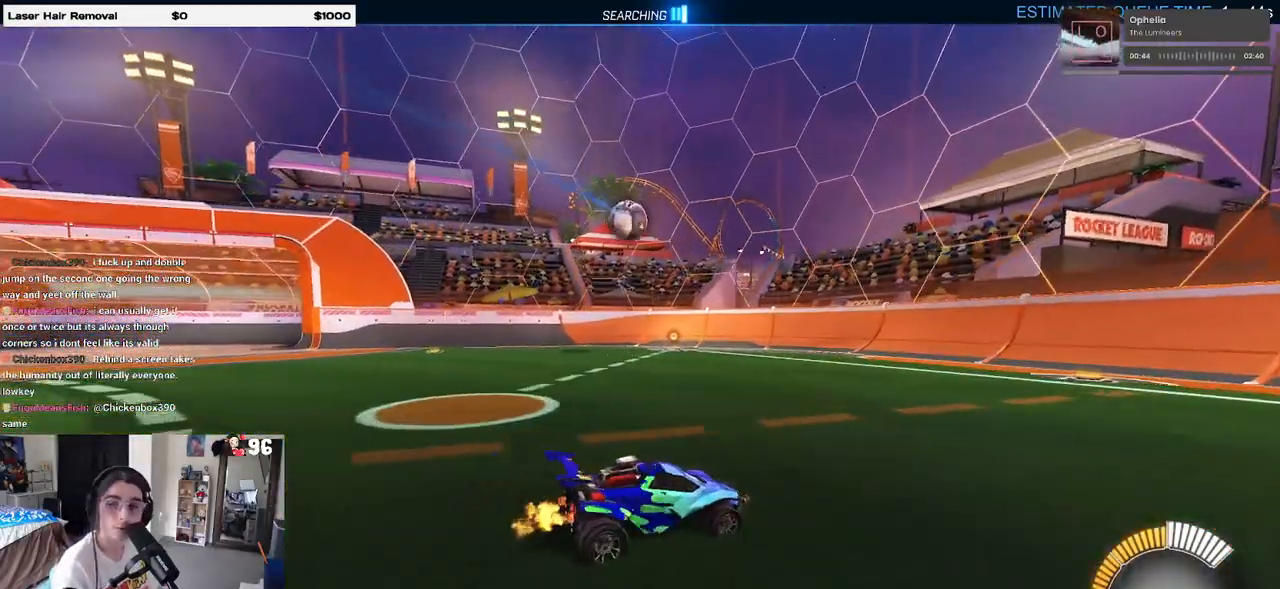
{"buttons": [], "left_stick": "left", "right_stick": "center", "events": [[133, "SQUARE", "up"], [217, "L2", "down"], [467, "L2", "up"]]}
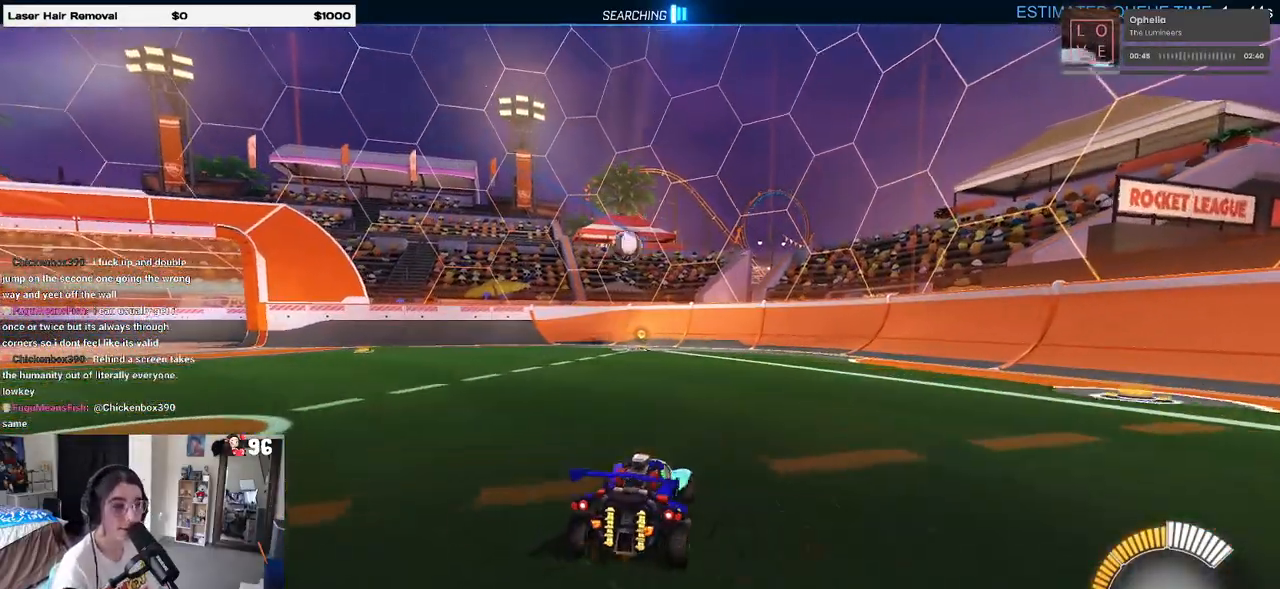
{"buttons": ["R1"], "left_stick": "left", "right_stick": "center", "events": [[450, "R1", "down"]]}
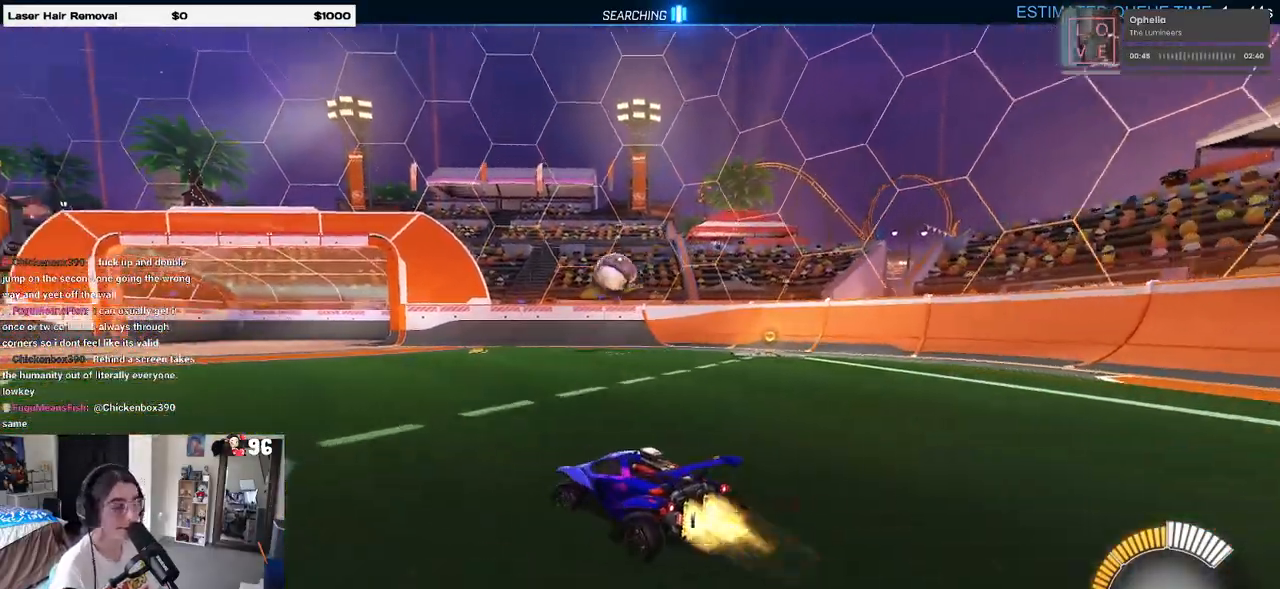
{"buttons": ["CROSS", "R1"], "left_stick": "down", "right_stick": "center", "events": [[17, "left_stick", "center"], [383, "CROSS", "down"], [383, "left_stick", "down-left"], [450, "left_stick", "down"]]}
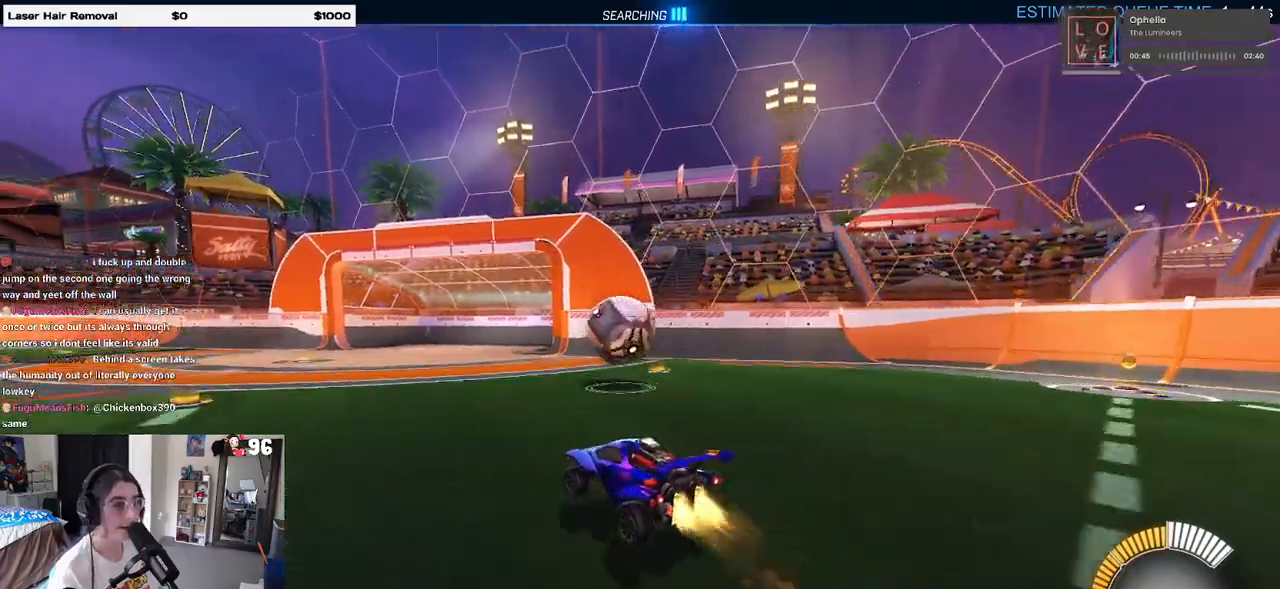
{"buttons": ["R1"], "left_stick": "down", "right_stick": "center", "events": [[117, "CROSS", "up"], [150, "left_stick", "center"], [250, "left_stick", "up-left"], [317, "CROSS", "down"], [400, "left_stick", "down"], [450, "CROSS", "up"]]}
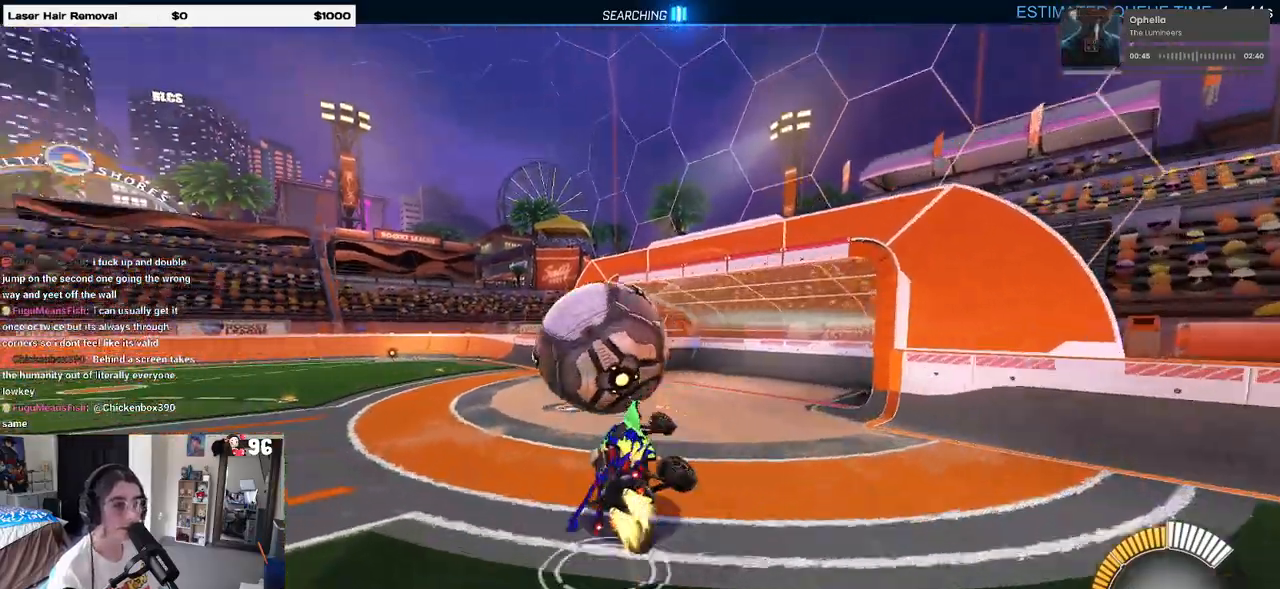
{"buttons": [], "left_stick": "center", "right_stick": "center", "events": [[167, "left_stick", "down-right"], [183, "R1", "up"], [483, "left_stick", "center"]]}
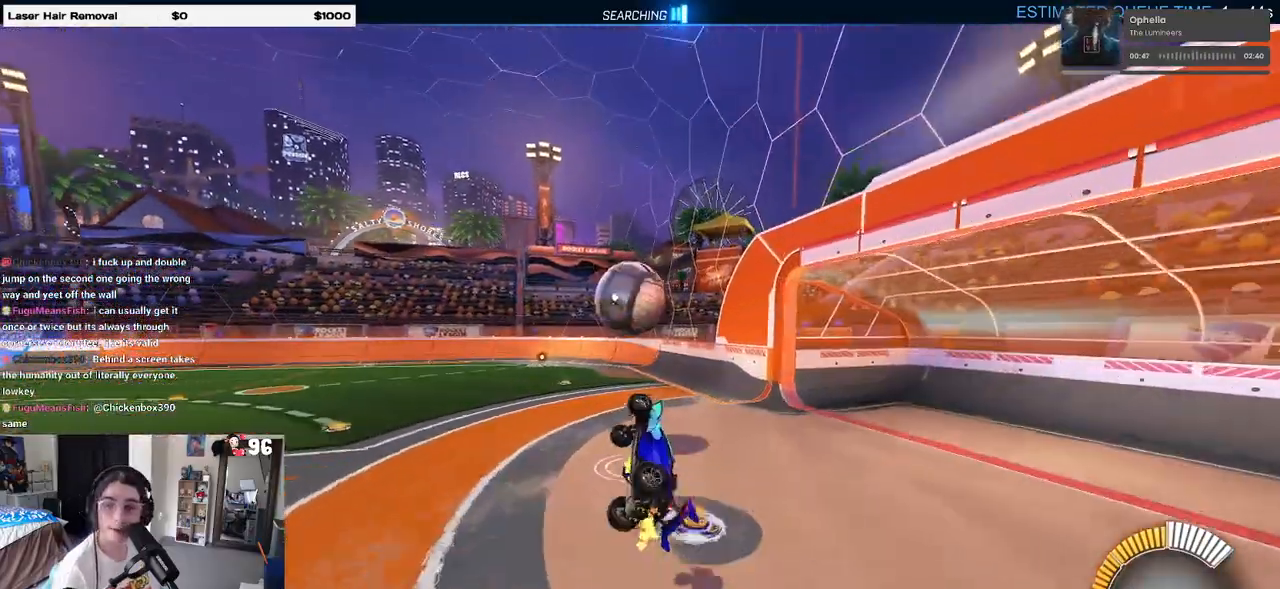
{"buttons": [], "left_stick": "center", "right_stick": "center", "events": [[33, "SQUARE", "down"], [33, "left_stick", "up-left"], [250, "left_stick", "center"], [283, "SQUARE", "up"]]}
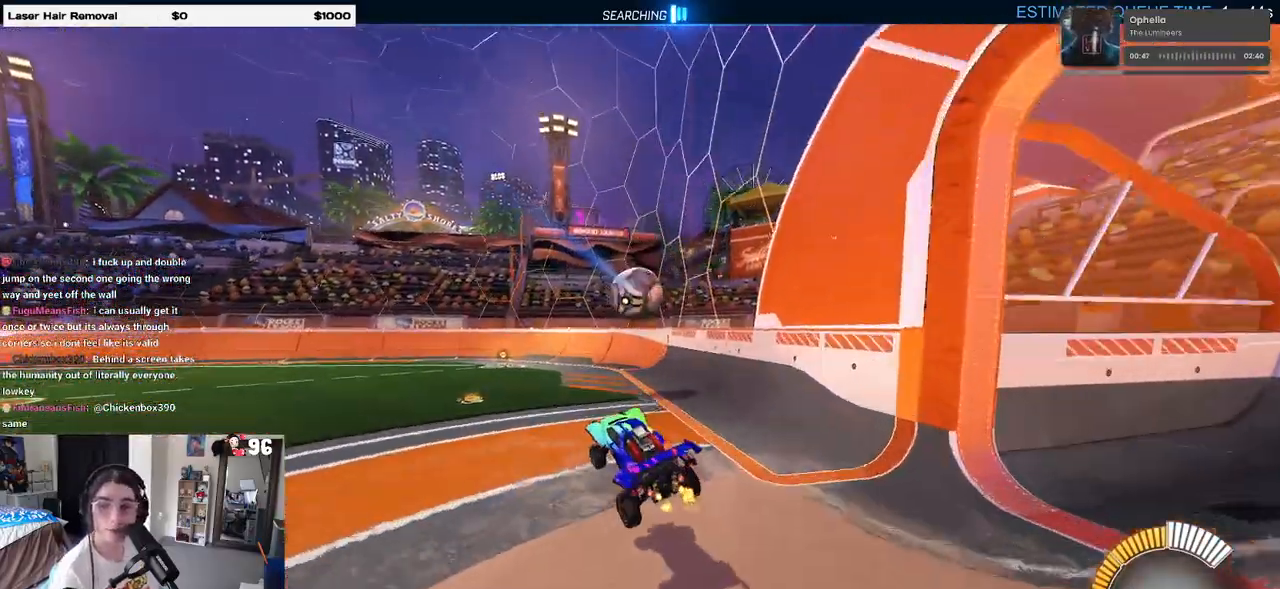
{"buttons": [], "left_stick": "center", "right_stick": "center", "events": [[150, "left_stick", "right"], [317, "left_stick", "center"]]}
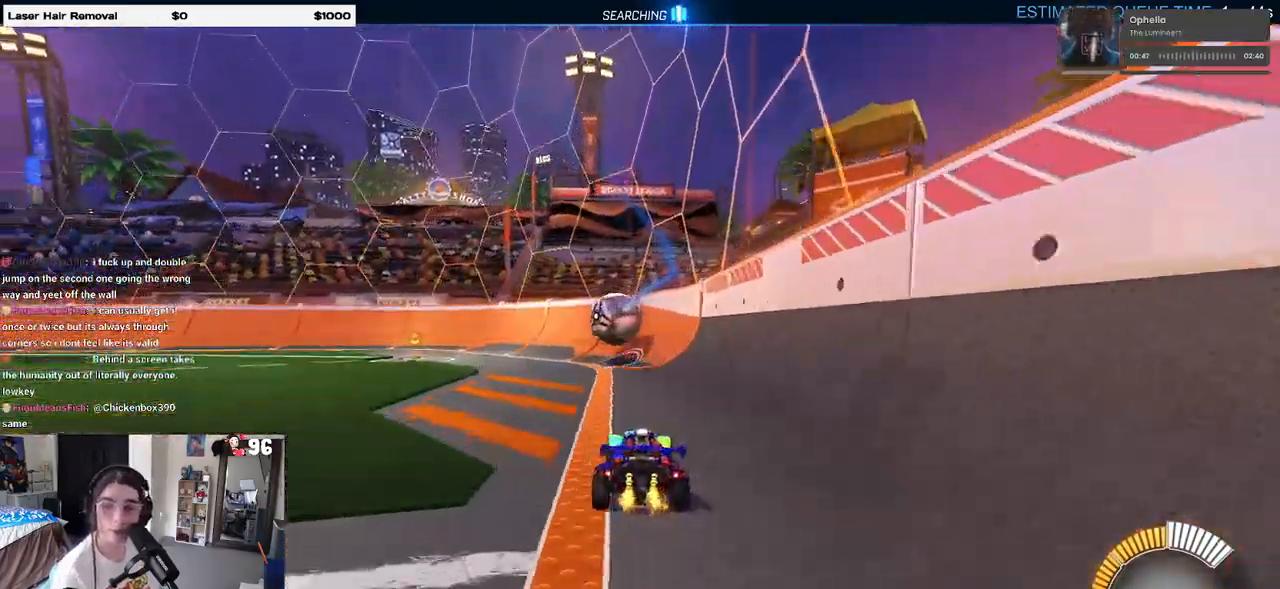
{"buttons": [], "left_stick": "center", "right_stick": "center", "events": [[250, "left_stick", "left"], [450, "left_stick", "center"]]}
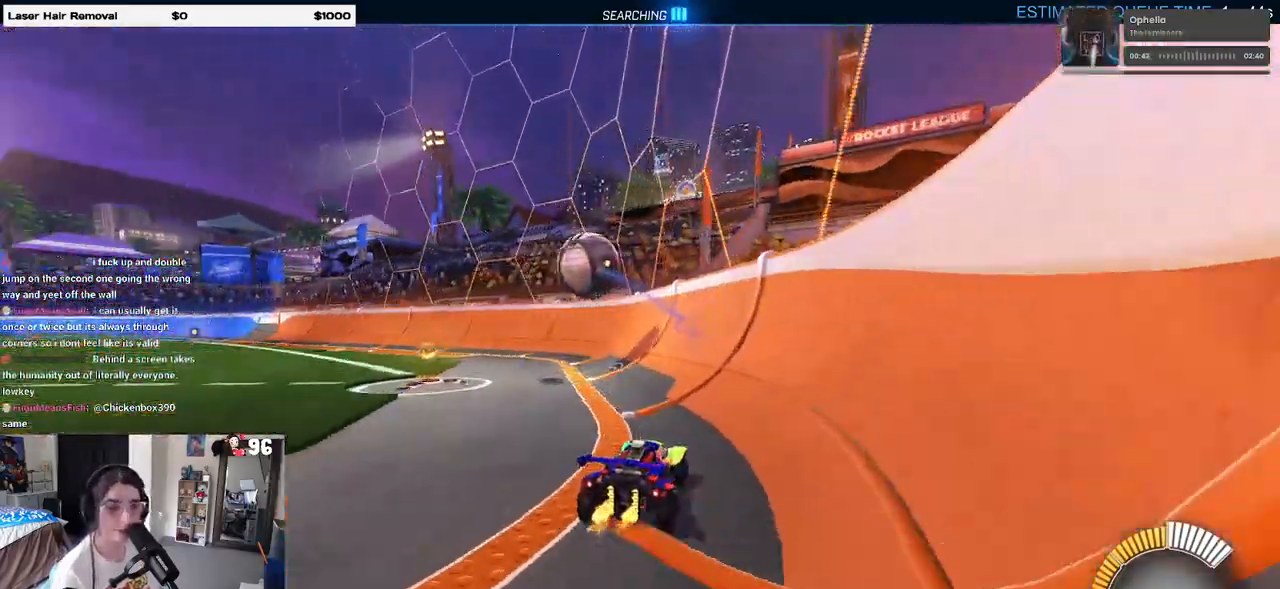
{"buttons": ["L2"], "left_stick": "left", "right_stick": "center", "events": [[67, "R1", "down"], [150, "left_stick", "left"], [233, "R1", "up"], [417, "left_stick", "center"], [467, "left_stick", "left"], [500, "L2", "down"]]}
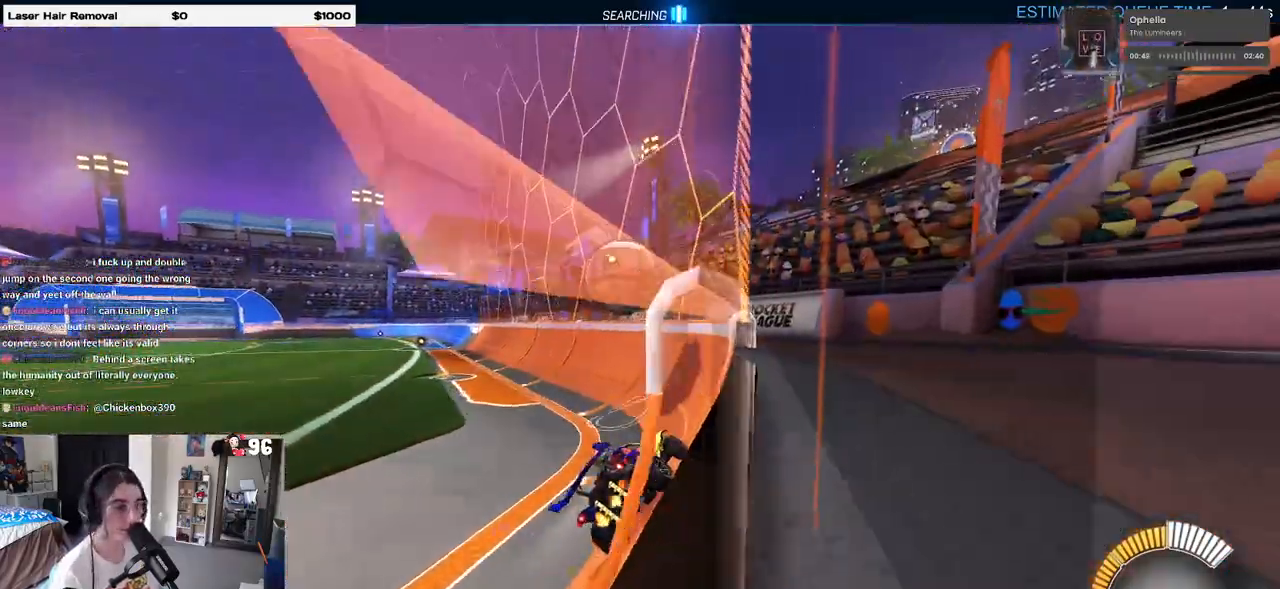
{"buttons": [], "left_stick": "left", "right_stick": "center", "events": [[83, "L2", "up"], [200, "left_stick", "center"], [350, "left_stick", "left"]]}